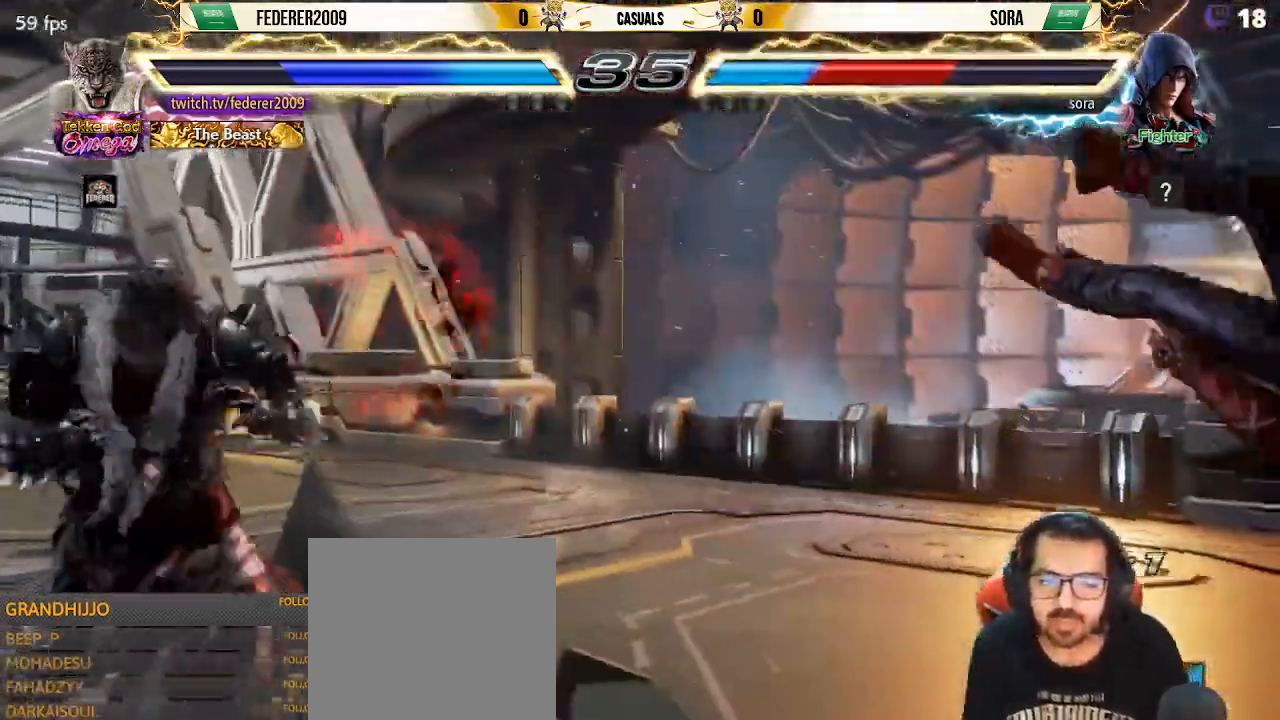
Gameplay with a controller (PlayStation layout); each line is a JSON object with the inputs held at the frame after it. "events" lists button and stick changes between this image and that frame as [ms after this image, input, new state], when the widget could be followed in between. Not read: L3 R3 right_stick.
{"buttons": ["SQUARE", "DPAD_RIGHT"], "left_stick": "center", "events": [[33, "DPAD_RIGHT", "down"], [133, "DPAD_RIGHT", "up"], [167, "DPAD_RIGHT", "down"], [367, "TRIANGLE", "down"], [467, "SQUARE", "down"], [500, "TRIANGLE", "up"]]}
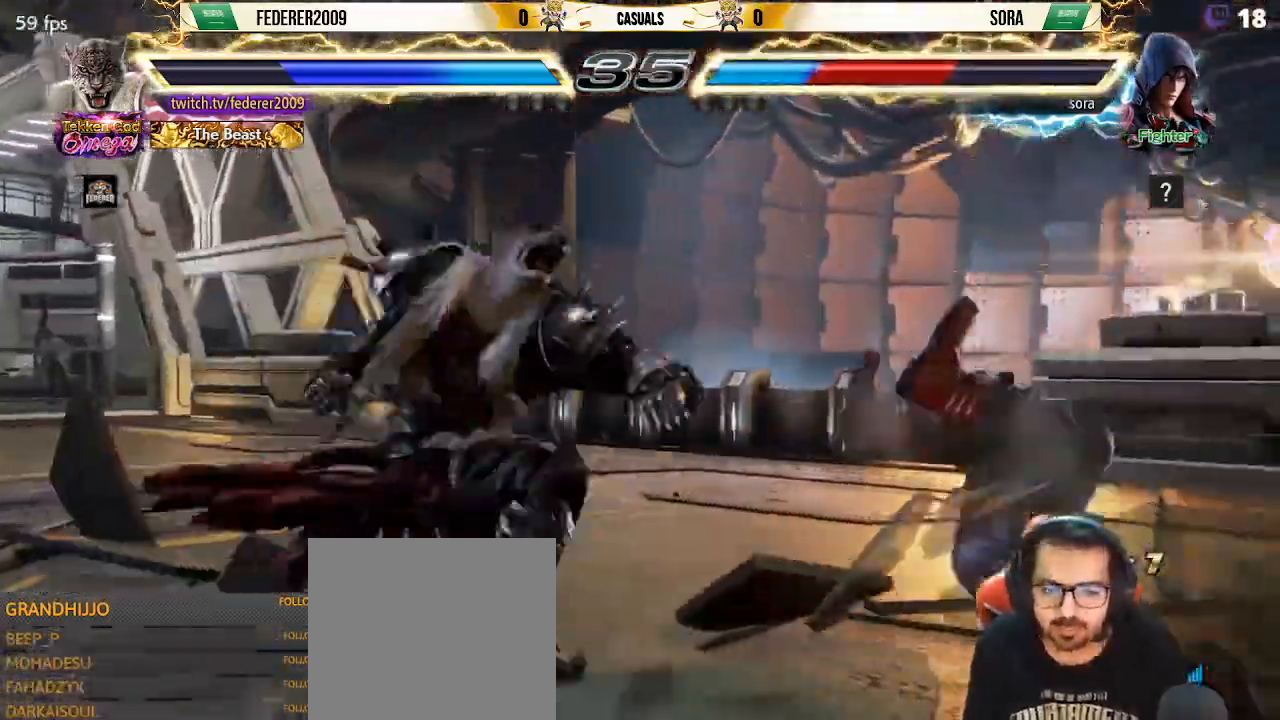
{"buttons": ["SQUARE", "DPAD_RIGHT"], "left_stick": "center", "events": []}
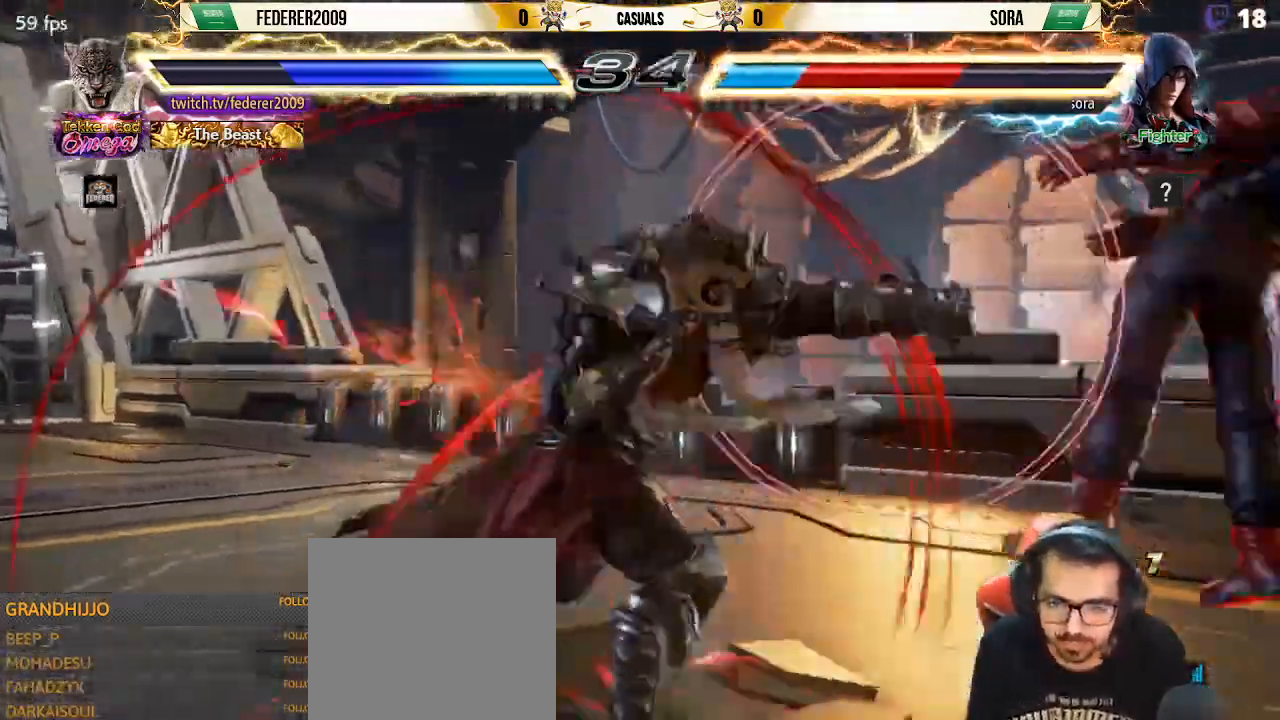
{"buttons": ["SQUARE", "DPAD_RIGHT"], "left_stick": "center", "events": [[67, "DPAD_RIGHT", "up"], [267, "R2", "down"], [333, "R2", "up"], [367, "DPAD_RIGHT", "down"], [433, "DPAD_RIGHT", "up"], [500, "DPAD_RIGHT", "down"]]}
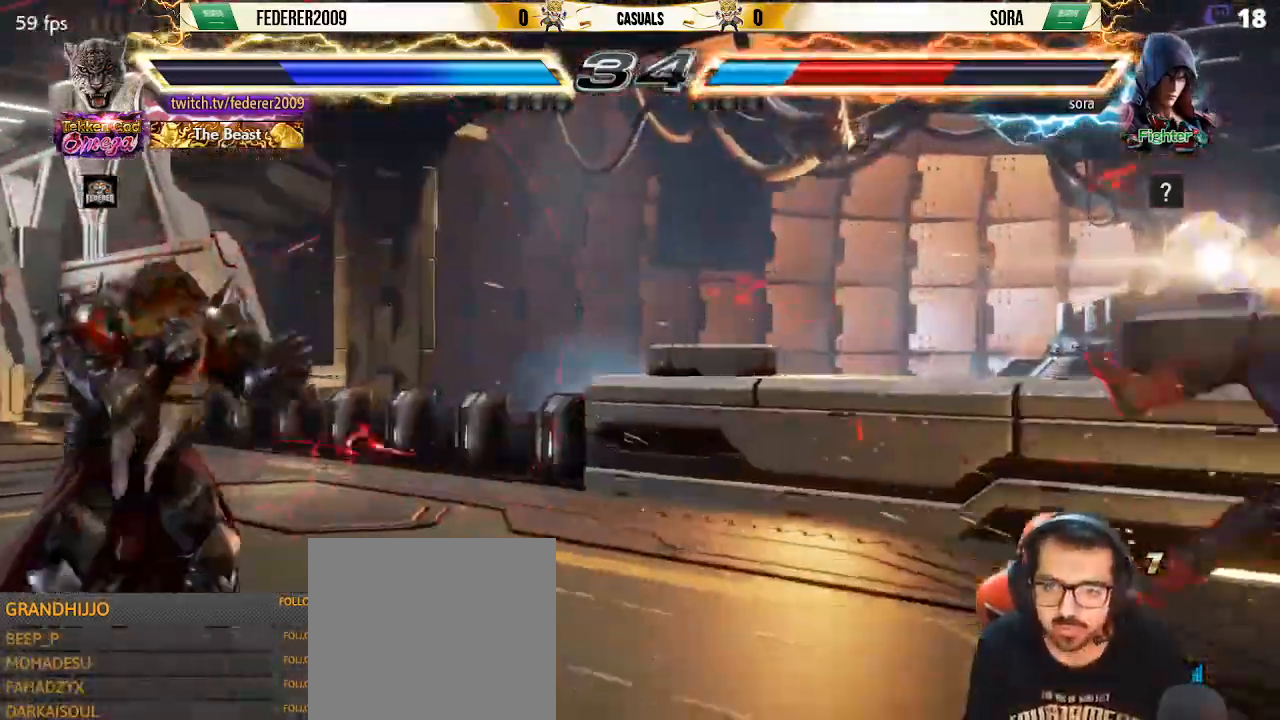
{"buttons": ["DPAD_RIGHT"], "left_stick": "center", "events": [[433, "SQUARE", "up"]]}
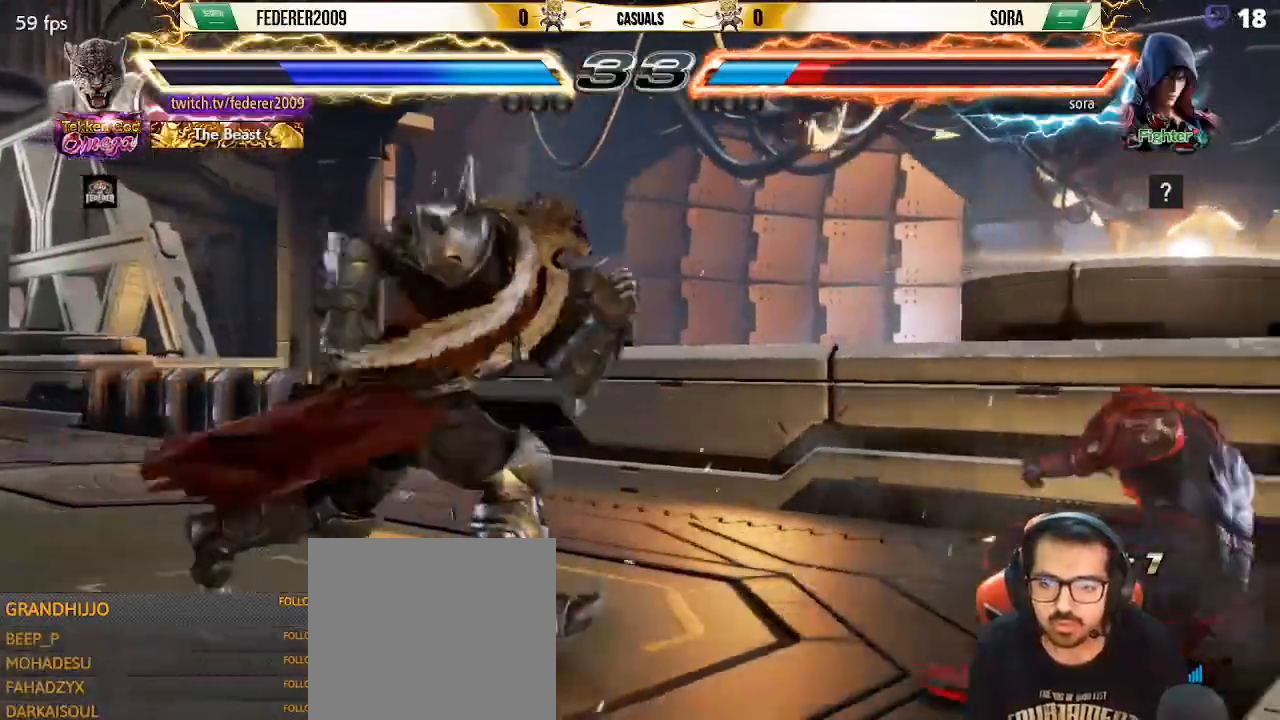
{"buttons": ["DPAD_LEFT"], "left_stick": "center", "events": [[33, "TRIANGLE", "down"], [133, "TRIANGLE", "up"], [400, "DPAD_LEFT", "down"], [400, "DPAD_RIGHT", "up"]]}
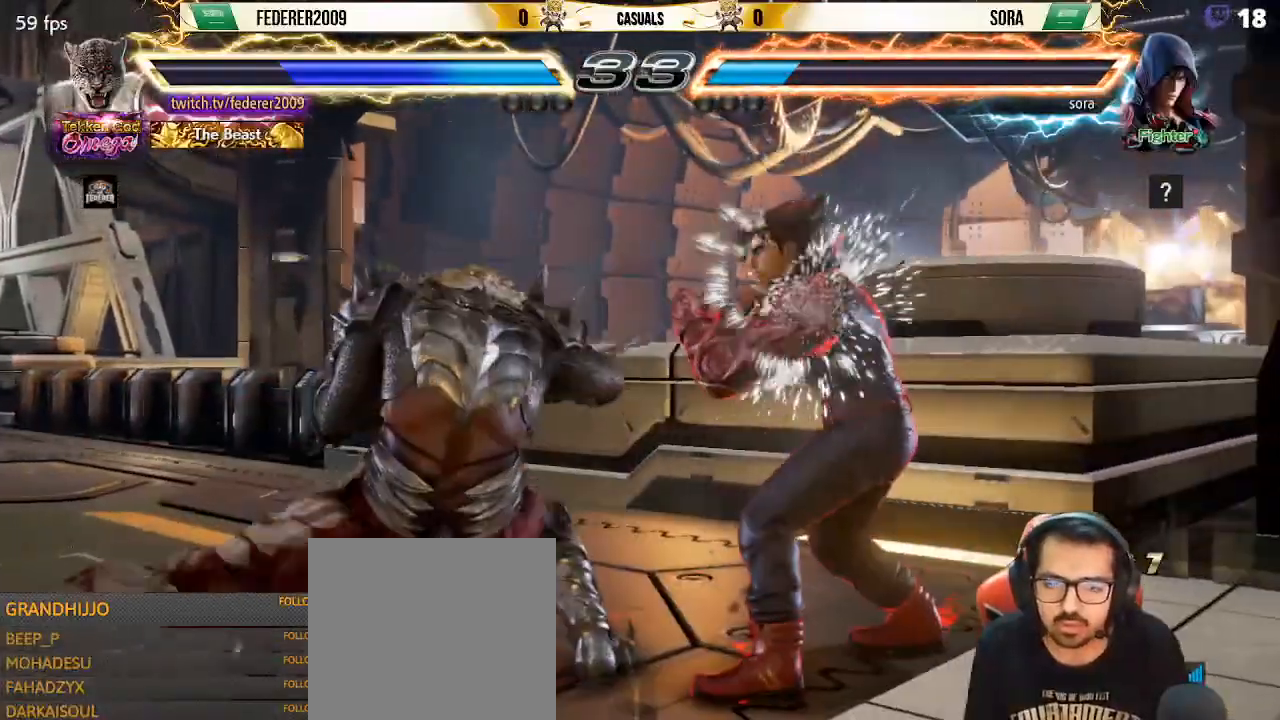
{"buttons": [], "left_stick": "center", "events": [[500, "DPAD_LEFT", "up"]]}
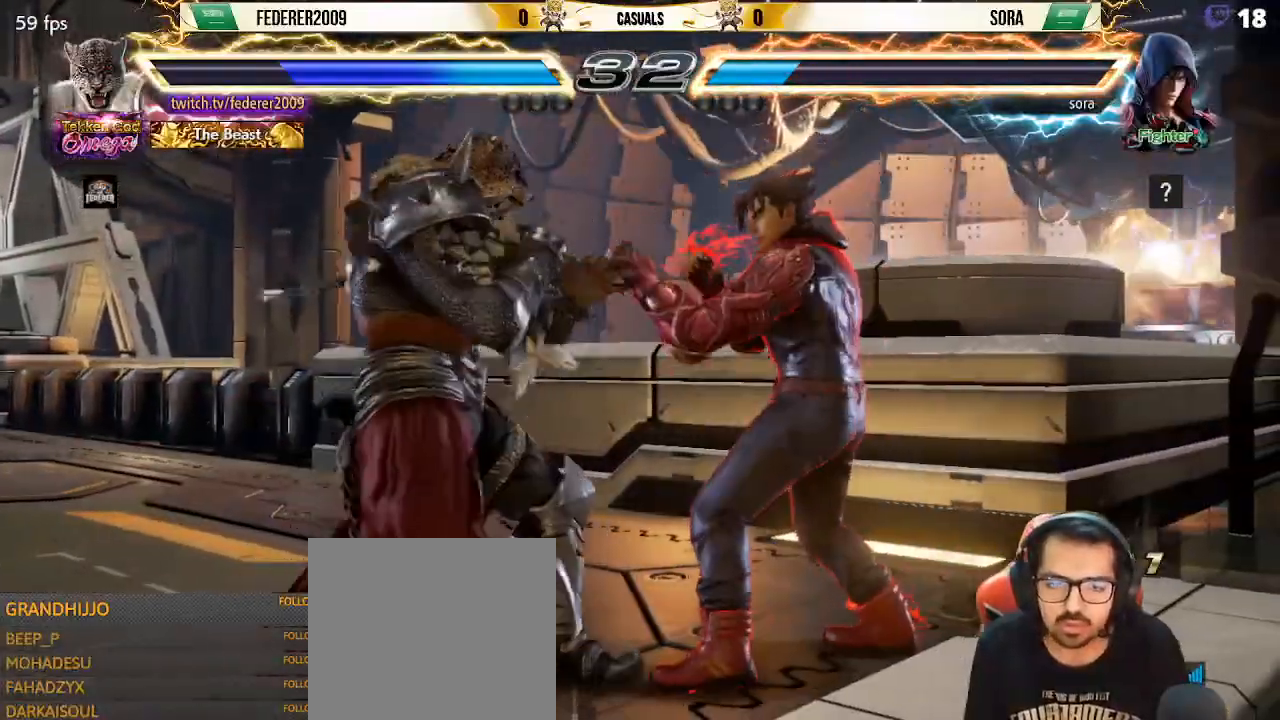
{"buttons": ["DPAD_RIGHT"], "left_stick": "center", "events": [[67, "DPAD_LEFT", "down"], [167, "DPAD_LEFT", "up"], [233, "DPAD_LEFT", "down"], [300, "DPAD_LEFT", "up"], [367, "DPAD_RIGHT", "down"]]}
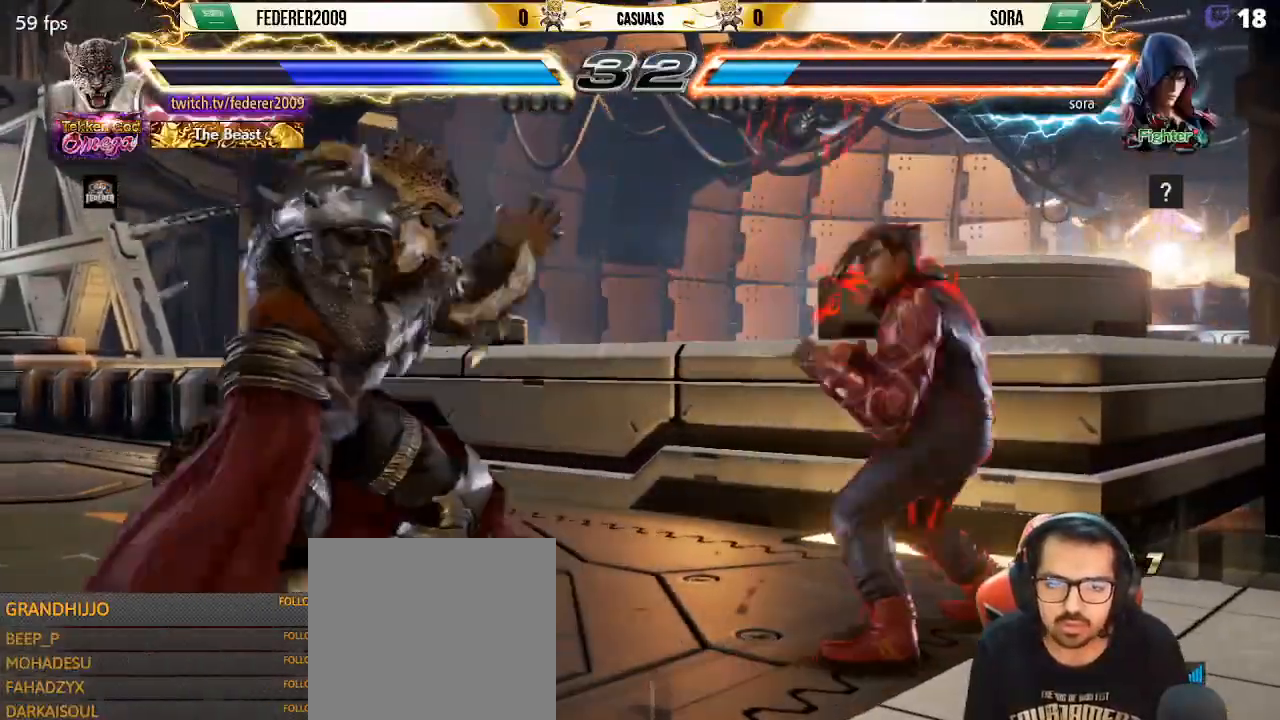
{"buttons": ["TRIANGLE"], "left_stick": "center", "events": [[33, "DPAD_RIGHT", "up"], [67, "TRIANGLE", "down"]]}
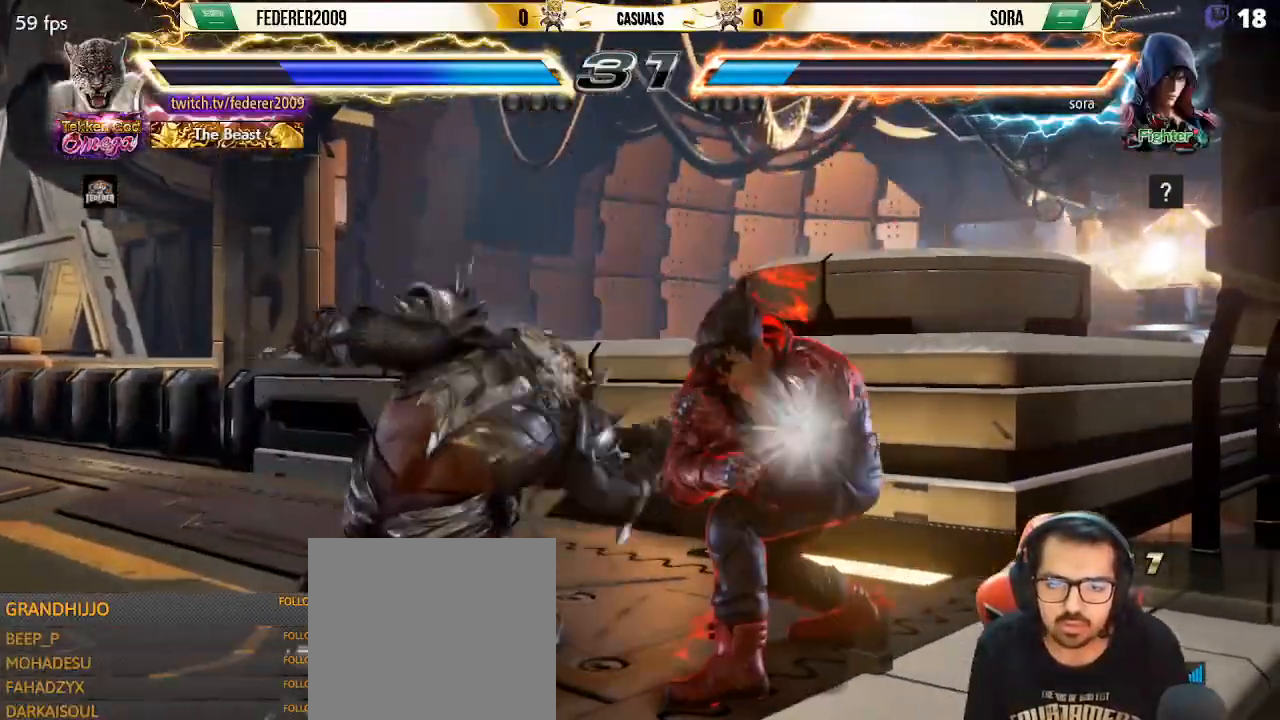
{"buttons": ["DPAD_LEFT"], "left_stick": "center", "events": [[300, "DPAD_LEFT", "down"], [300, "TRIANGLE", "up"]]}
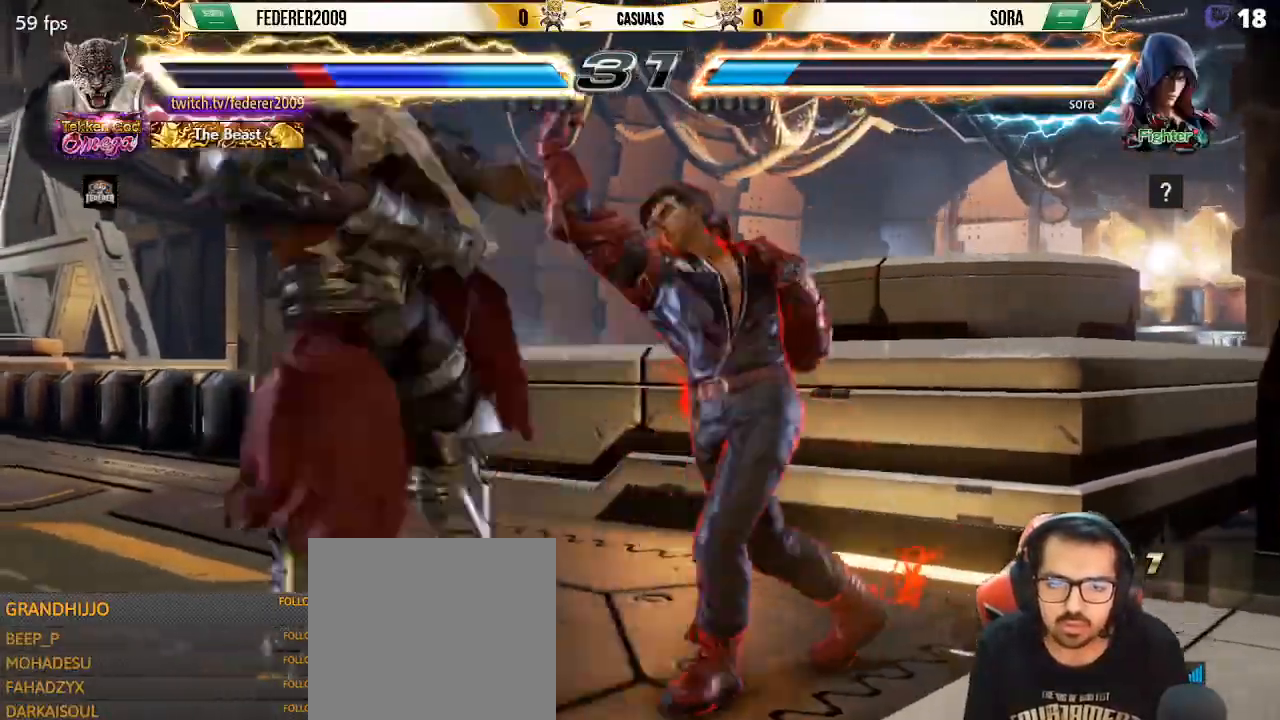
{"buttons": ["SQUARE", "DPAD_DOWN", "DPAD_LEFT"], "left_stick": "center", "events": [[300, "SQUARE", "down"], [333, "DPAD_DOWN", "down"], [333, "DPAD_LEFT", "up"], [333, "SQUARE", "up"], [367, "DPAD_LEFT", "down"], [433, "SQUARE", "down"]]}
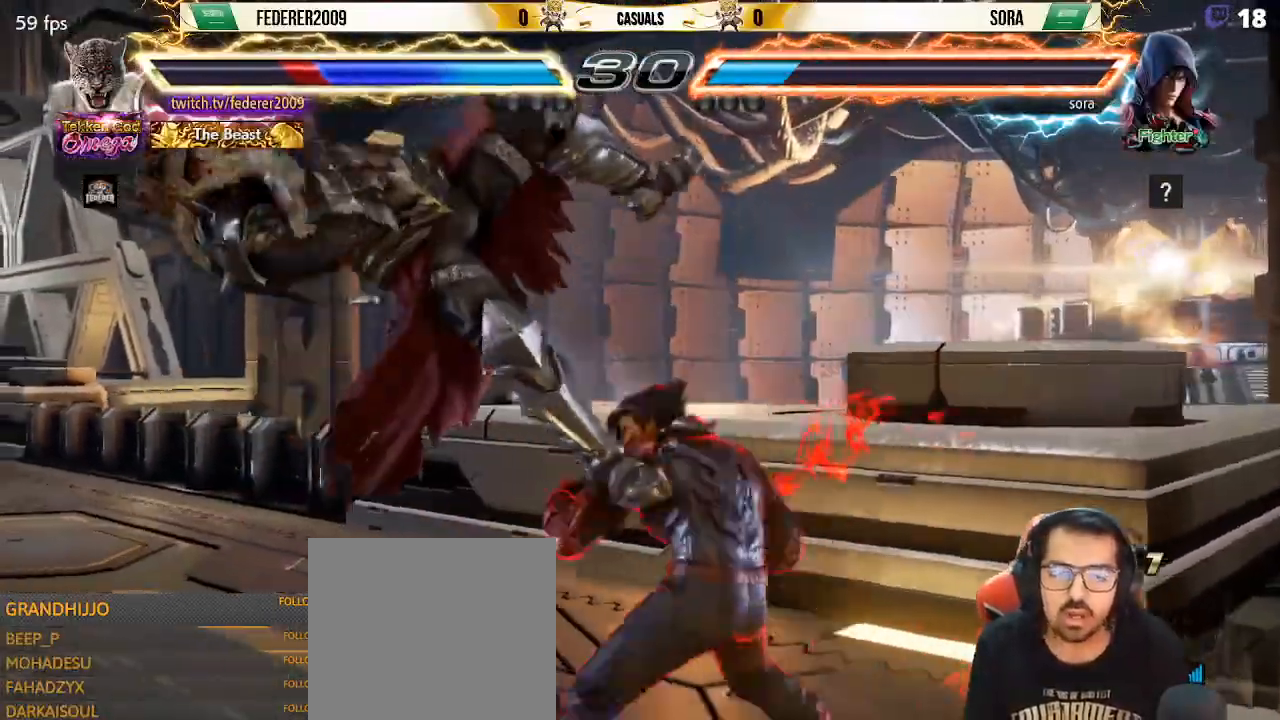
{"buttons": ["SQUARE", "DPAD_DOWN", "DPAD_LEFT"], "left_stick": "center", "events": [[33, "SQUARE", "up"], [133, "SQUARE", "down"], [233, "SQUARE", "up"], [300, "SQUARE", "down"], [433, "SQUARE", "up"], [500, "SQUARE", "down"]]}
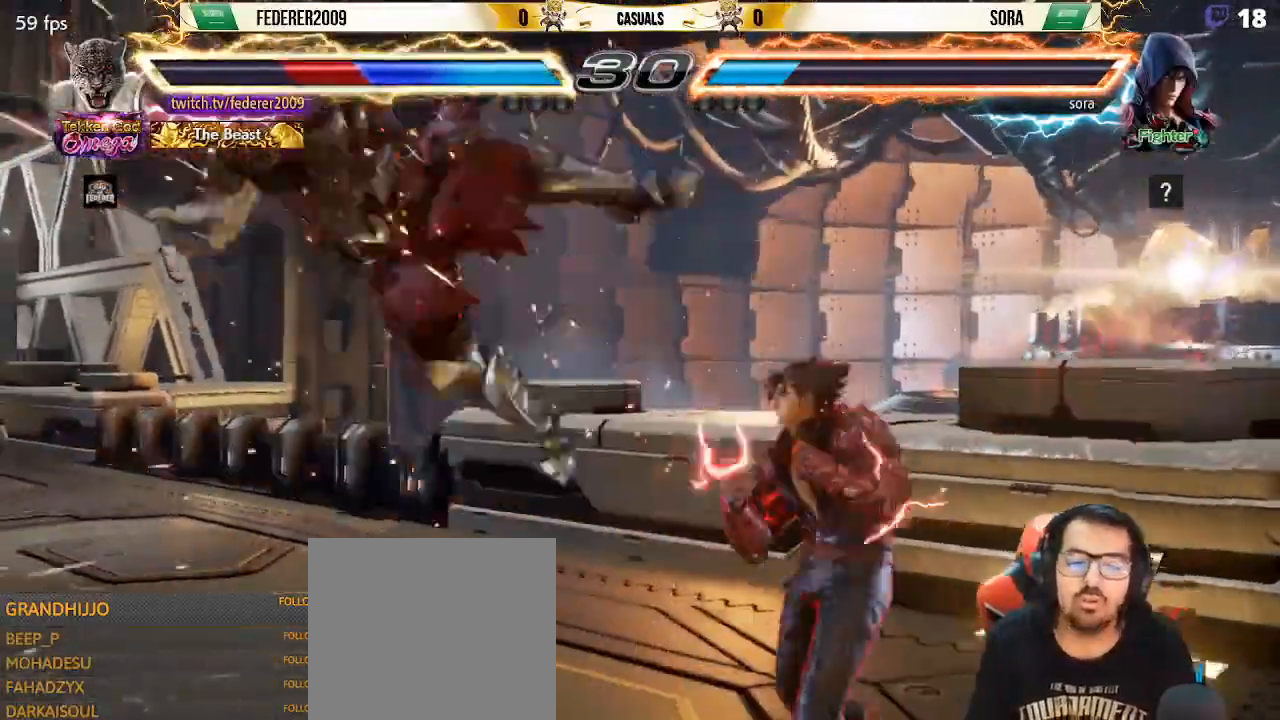
{"buttons": ["SQUARE", "DPAD_DOWN", "DPAD_LEFT"], "left_stick": "center", "events": [[133, "SQUARE", "up"], [200, "SQUARE", "down"], [300, "SQUARE", "up"], [400, "SQUARE", "down"]]}
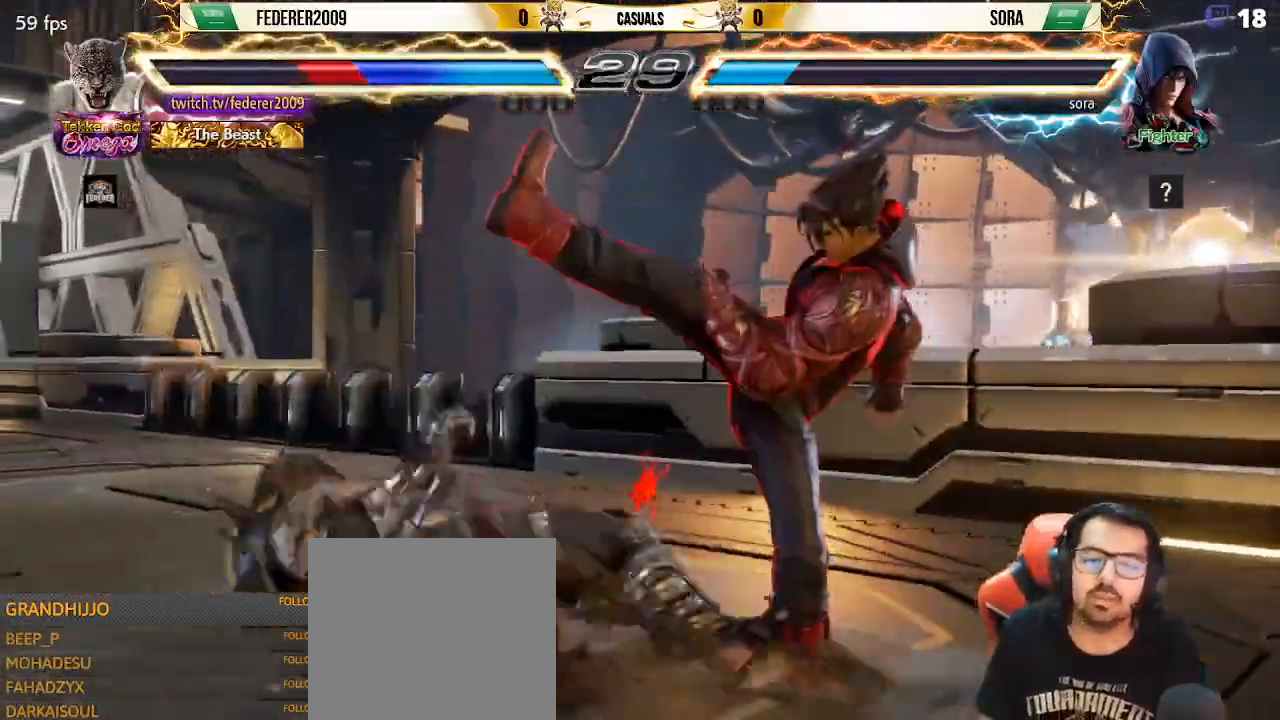
{"buttons": [], "left_stick": "center"}
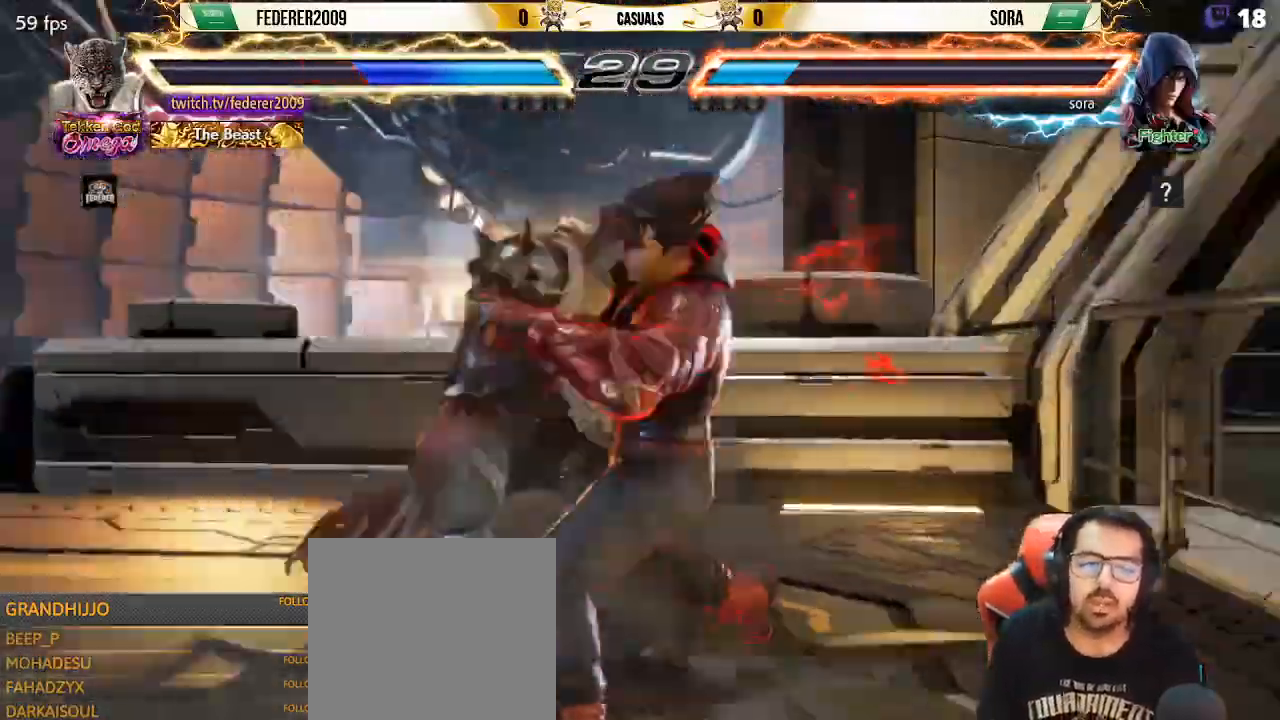
{"buttons": ["CIRCLE", "TRIANGLE", "DPAD_DOWN", "DPAD_RIGHT"], "left_stick": "center", "events": [[33, "DPAD_UP", "down"], [267, "DPAD_UP", "up"], [400, "DPAD_RIGHT", "down"], [433, "DPAD_DOWN", "down"], [500, "CIRCLE", "down"], [500, "TRIANGLE", "down"]]}
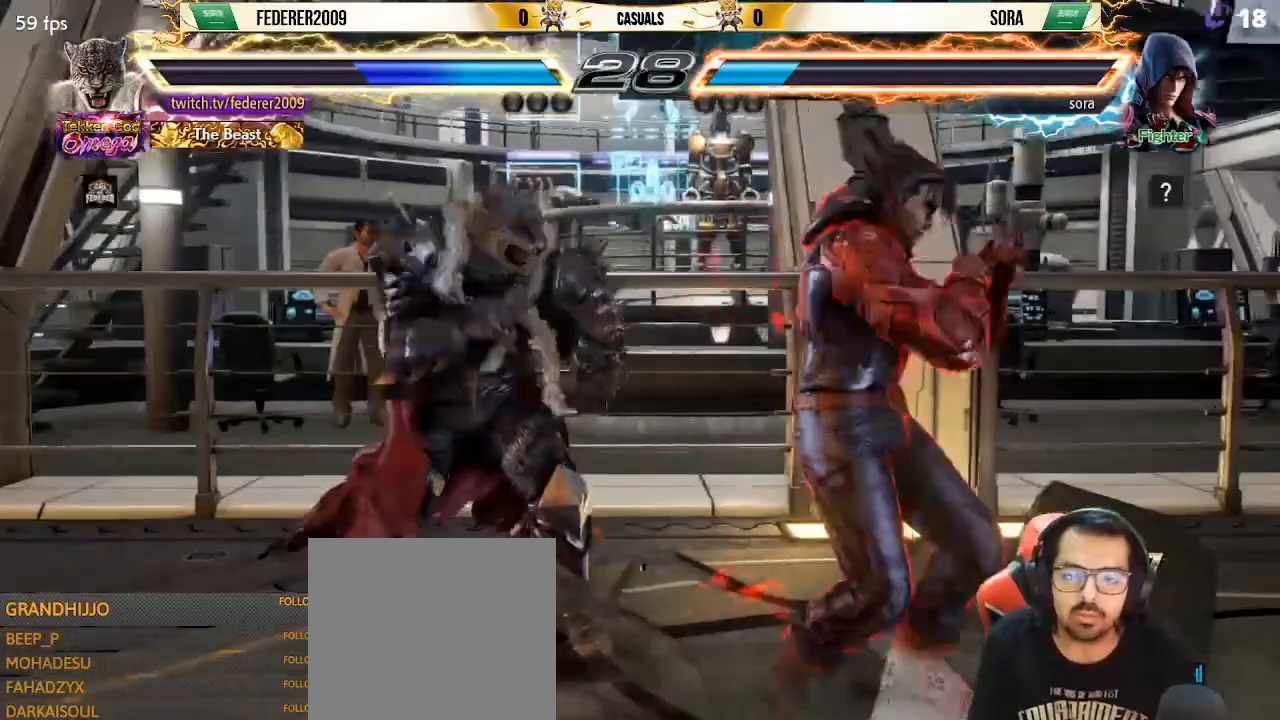
{"buttons": ["SQUARE", "DPAD_DOWN"], "left_stick": "center", "events": [[33, "TRIANGLE", "up"], [133, "CIRCLE", "up"], [200, "SQUARE", "down"], [500, "DPAD_RIGHT", "up"]]}
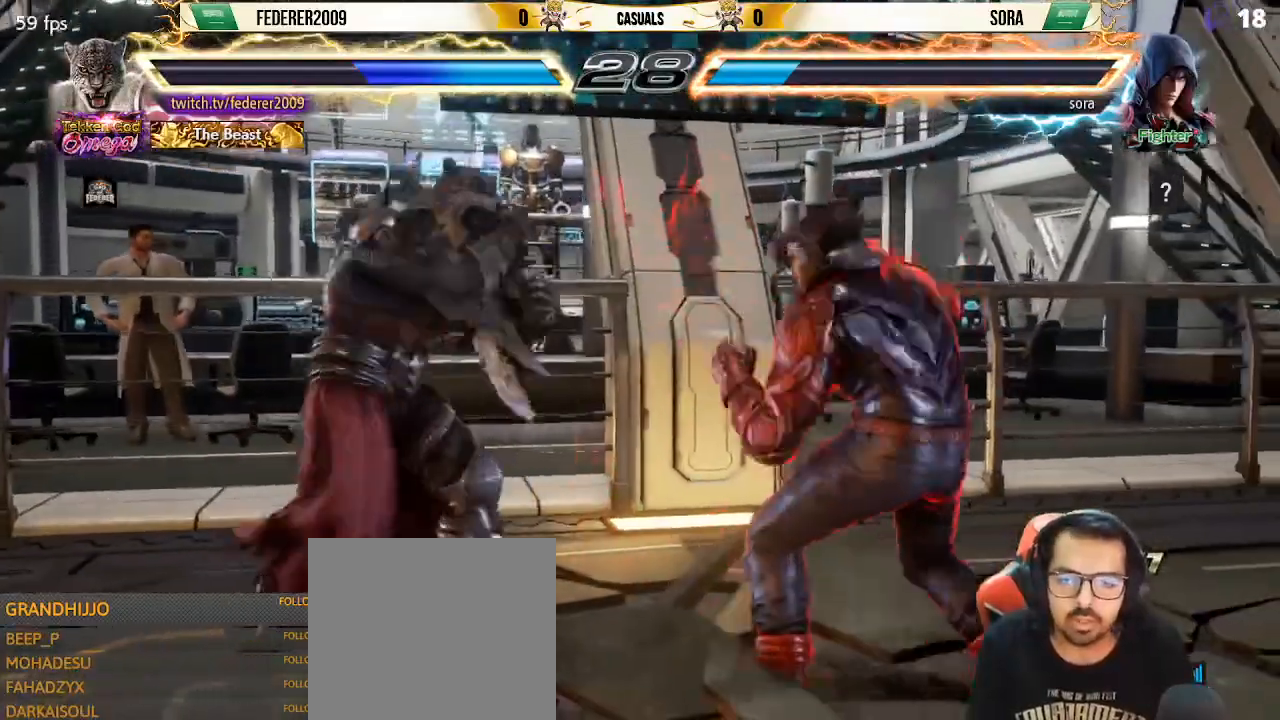
{"buttons": ["SQUARE", "DPAD_LEFT"], "left_stick": "center", "events": [[33, "DPAD_DOWN", "up"], [33, "DPAD_LEFT", "down"], [133, "DPAD_LEFT", "up"], [233, "DPAD_LEFT", "down"]]}
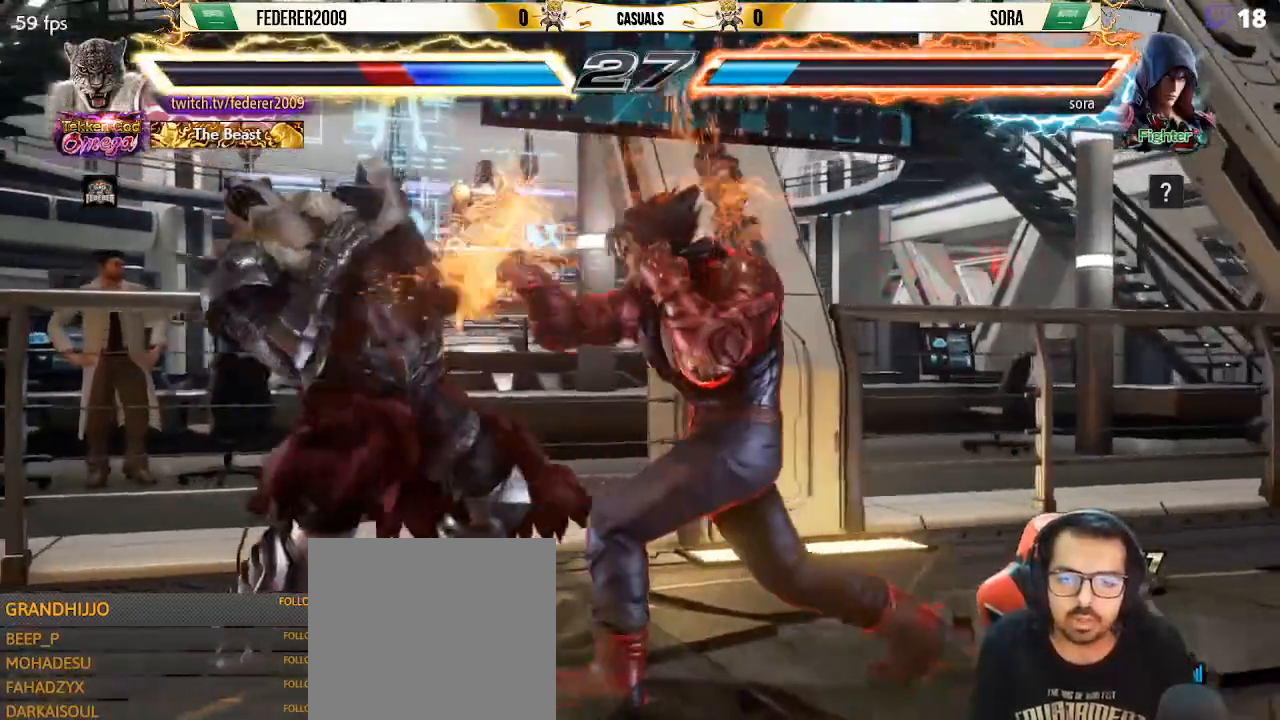
{"buttons": ["DPAD_LEFT"], "left_stick": "center", "events": [[100, "SQUARE", "up"]]}
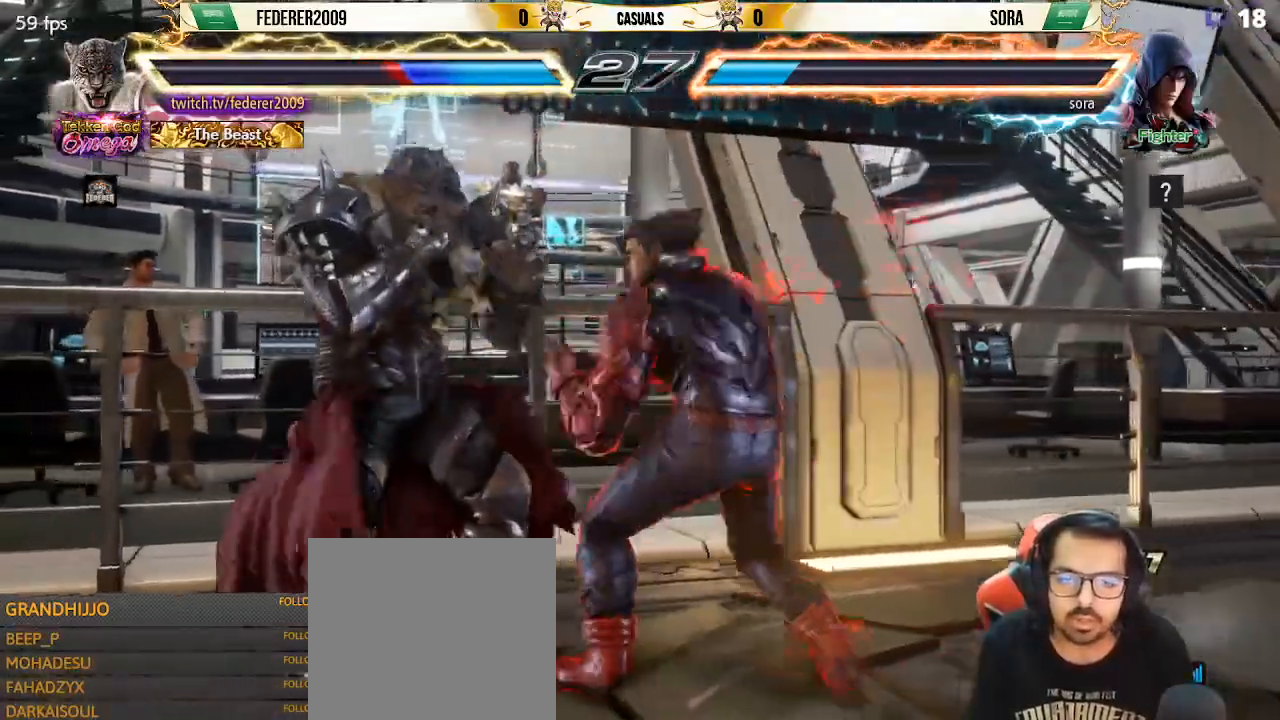
{"buttons": ["DPAD_LEFT"], "left_stick": "center", "events": []}
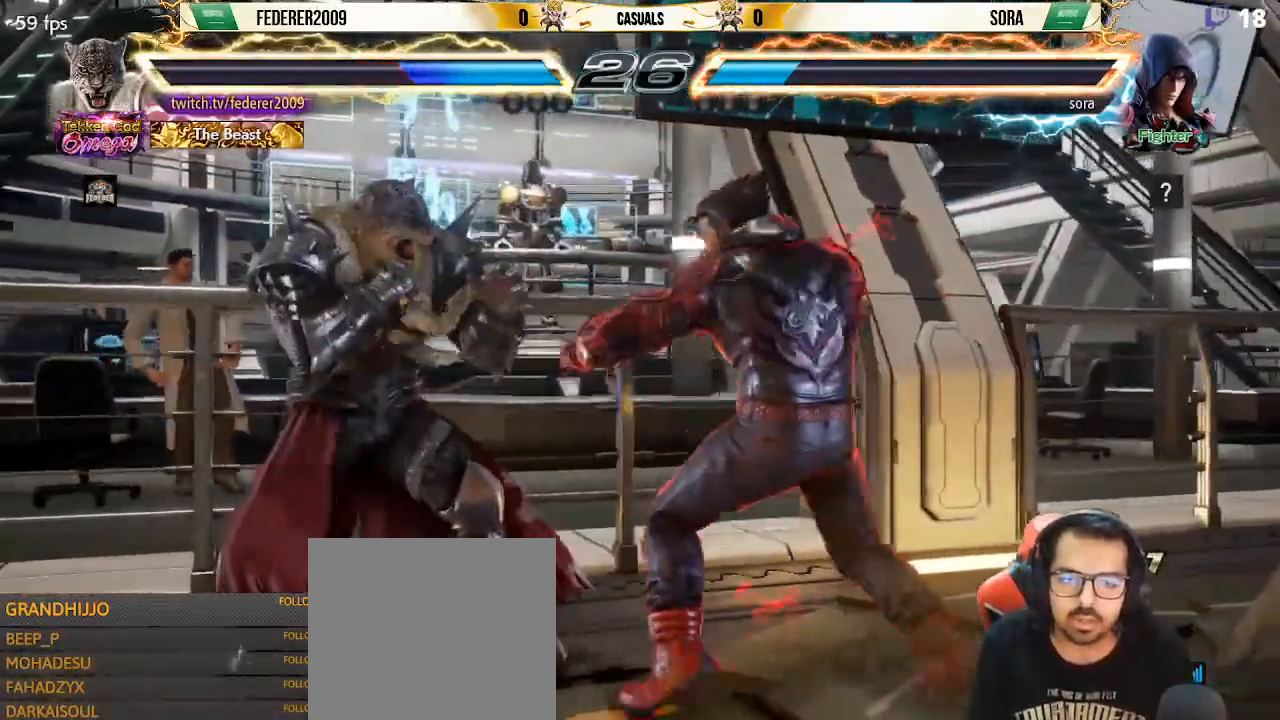
{"buttons": ["DPAD_LEFT"], "left_stick": "center", "events": []}
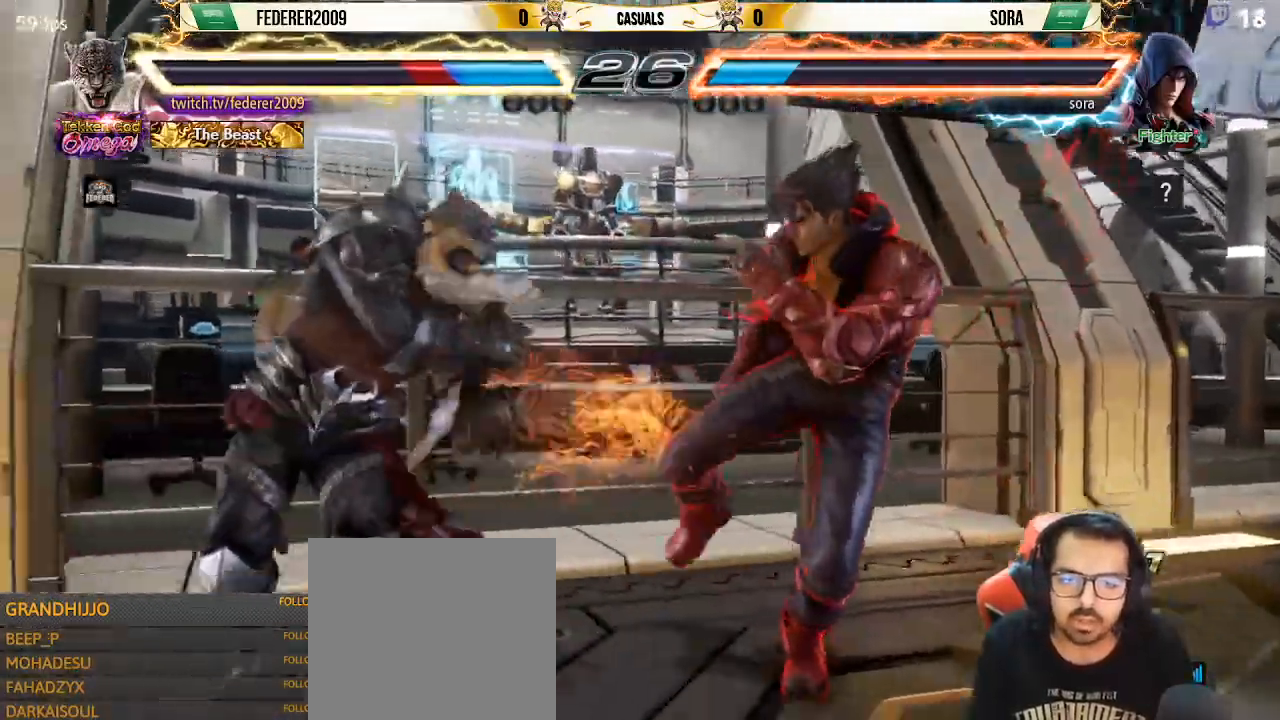
{"buttons": ["SQUARE", "DPAD_LEFT"], "left_stick": "center", "events": [[167, "DPAD_LEFT", "up"], [200, "DPAD_DOWN", "down"], [200, "DPAD_RIGHT", "down"], [233, "CIRCLE", "down"], [300, "CIRCLE", "up"], [333, "DPAD_LEFT", "down"], [333, "DPAD_RIGHT", "up"], [367, "DPAD_DOWN", "up"], [367, "SQUARE", "down"]]}
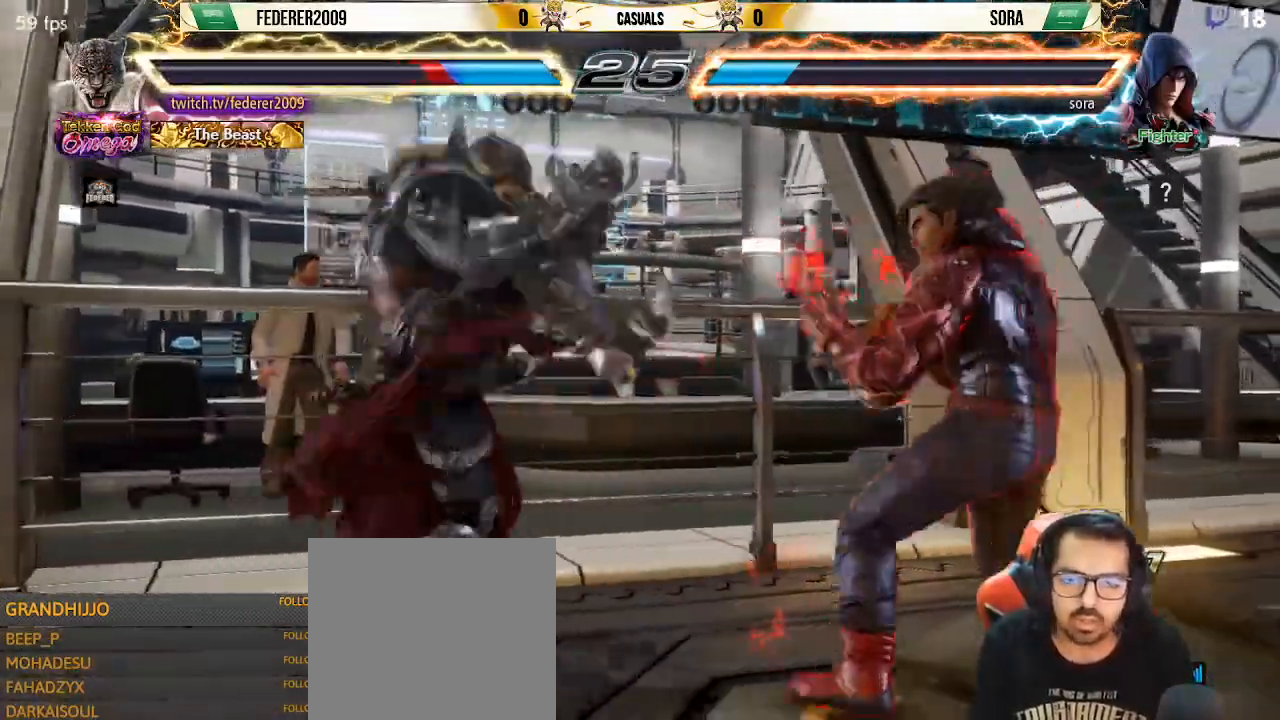
{"buttons": ["CIRCLE", "SQUARE", "DPAD_LEFT"], "left_stick": "center", "events": [[233, "DPAD_LEFT", "up"], [300, "DPAD_LEFT", "down"], [467, "CIRCLE", "down"]]}
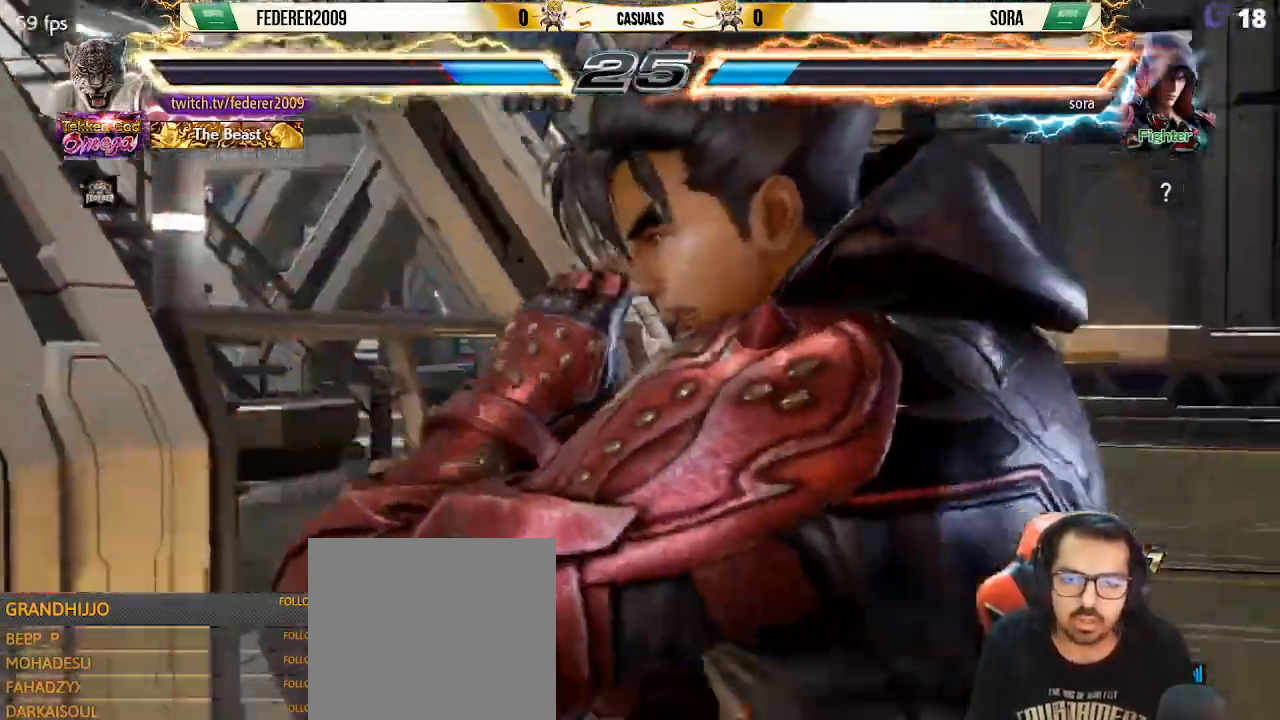
{"buttons": ["SQUARE"], "left_stick": "center", "events": [[67, "CIRCLE", "up"], [367, "DPAD_LEFT", "up"]]}
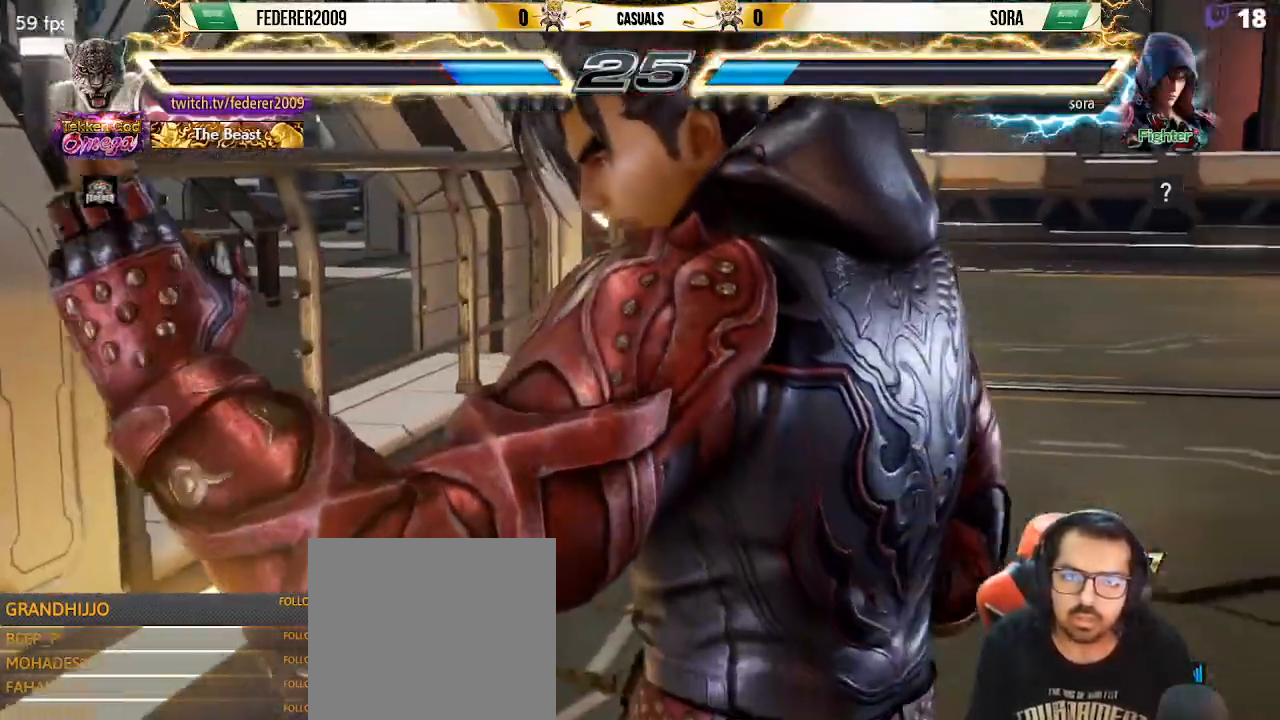
{"buttons": ["DPAD_LEFT"], "left_stick": "center", "events": [[33, "DPAD_LEFT", "down"], [233, "SQUARE", "up"]]}
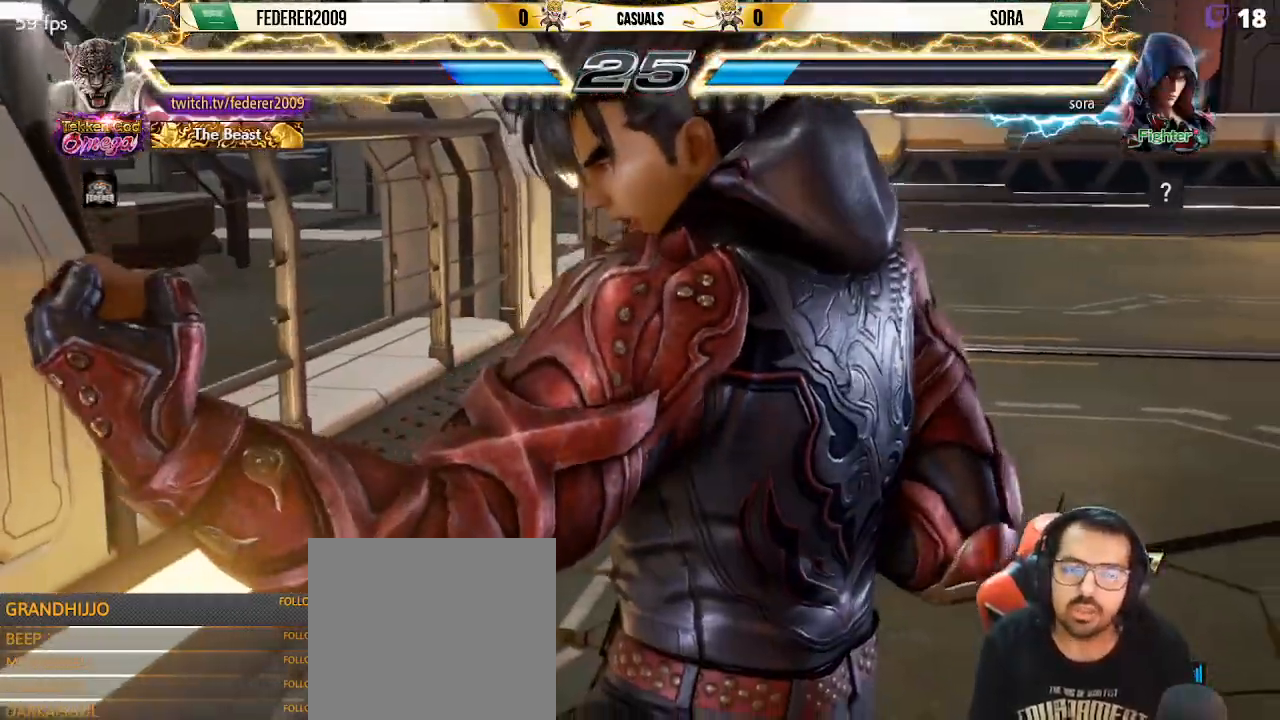
{"buttons": ["DPAD_LEFT"], "left_stick": "center", "events": []}
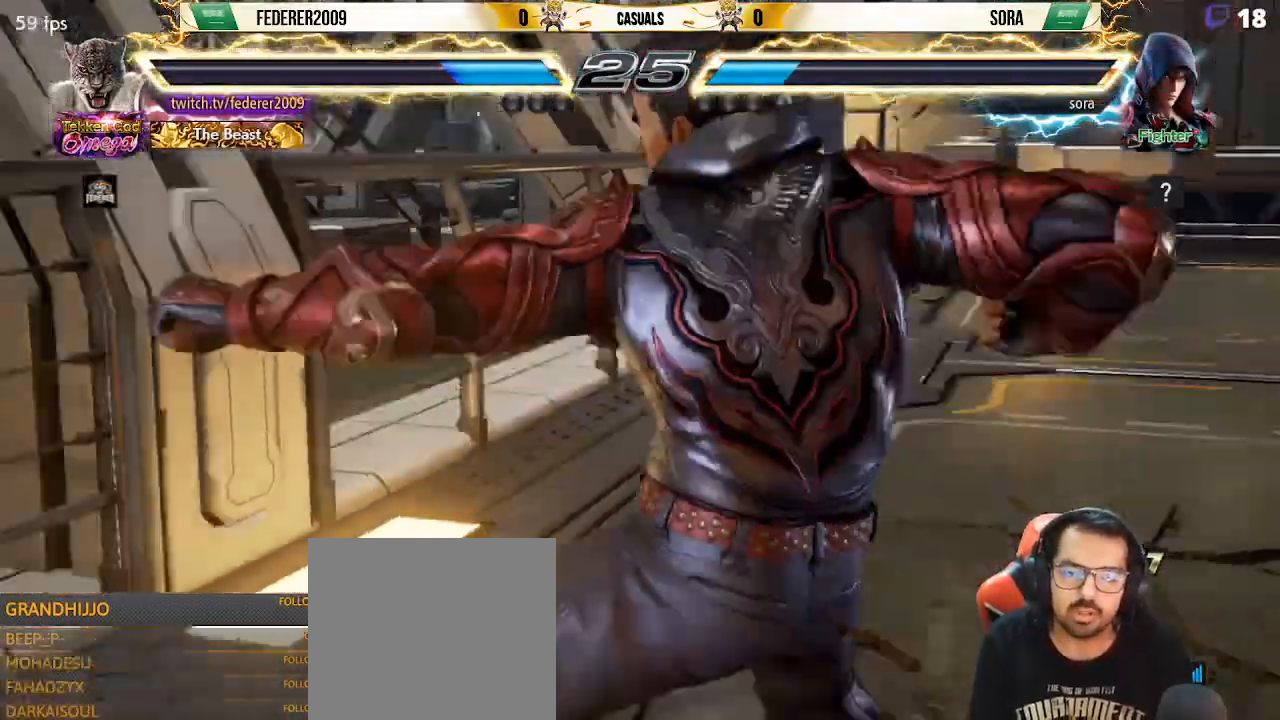
{"buttons": ["DPAD_DOWN", "DPAD_LEFT"], "left_stick": "center", "events": [[333, "DPAD_DOWN", "down"]]}
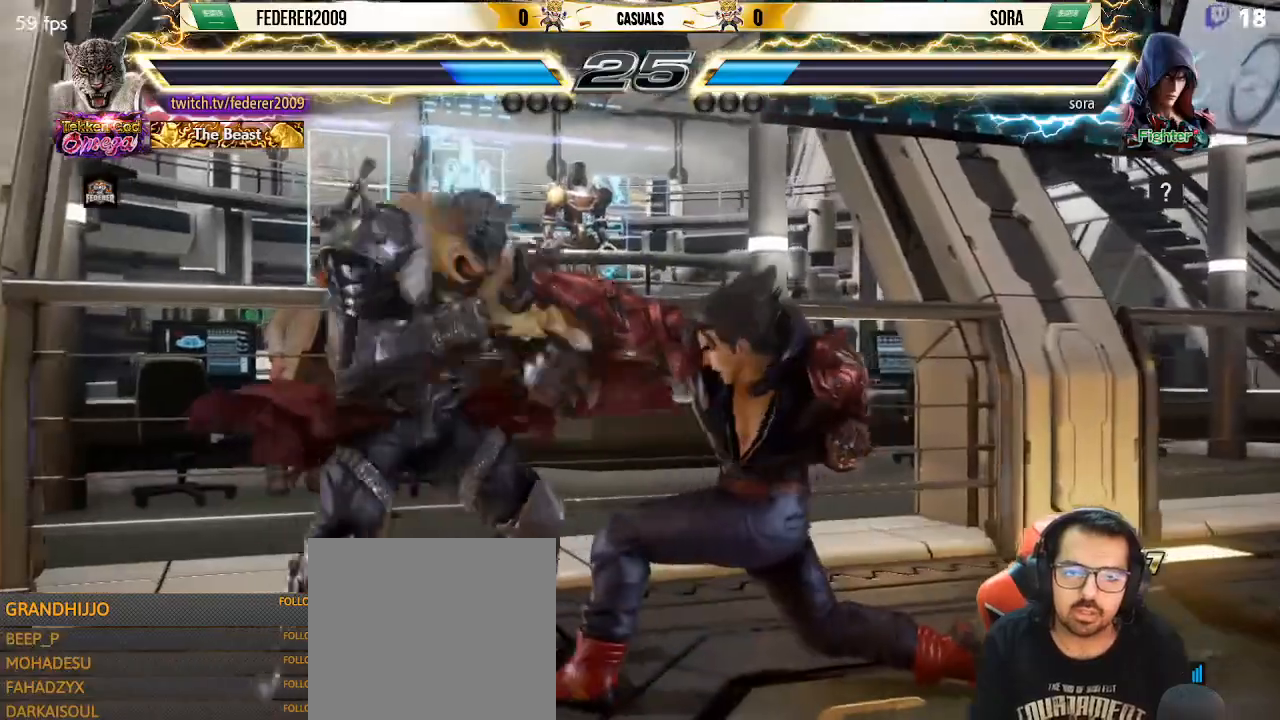
{"buttons": ["DPAD_LEFT"], "left_stick": "center", "events": [[67, "DPAD_DOWN", "up"], [100, "SQUARE", "down"], [333, "SQUARE", "up"]]}
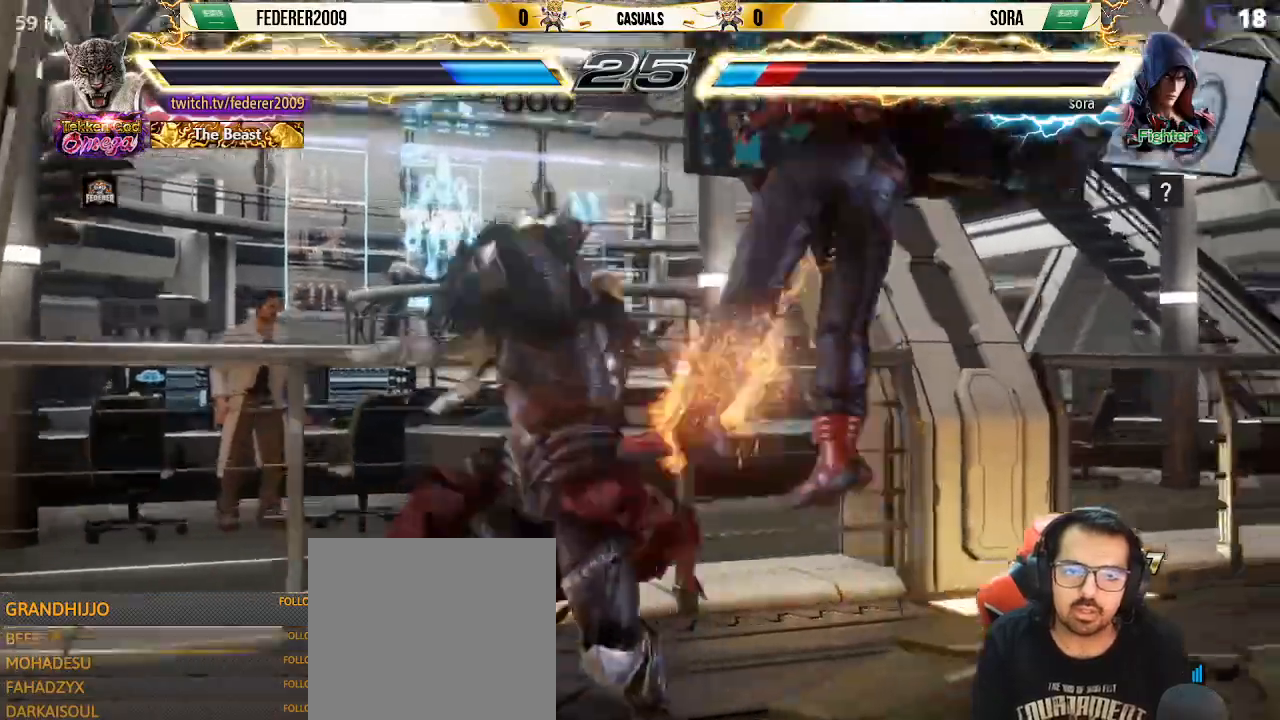
{"buttons": ["DPAD_DOWN"], "left_stick": "center", "events": [[67, "DPAD_LEFT", "up"], [133, "DPAD_RIGHT", "down"], [267, "DPAD_DOWN", "down"], [300, "SQUARE", "down"], [467, "SQUARE", "up"], [500, "DPAD_RIGHT", "up"]]}
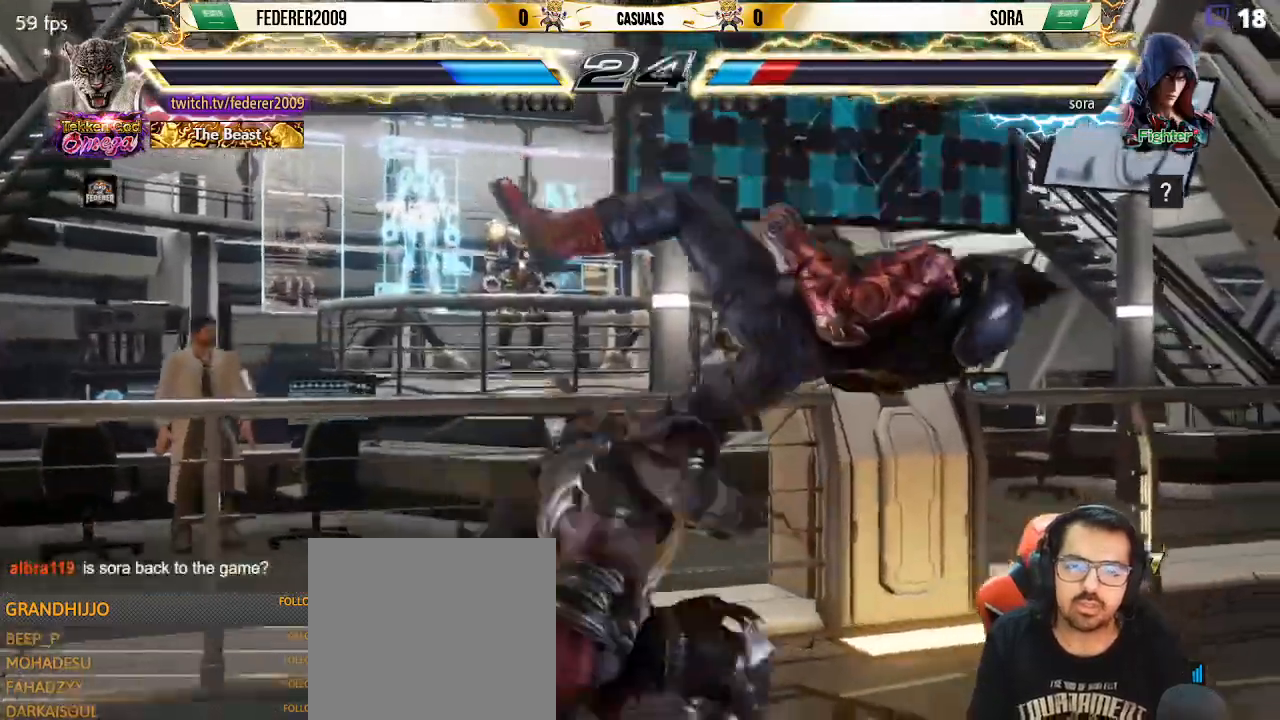
{"buttons": ["R1"], "left_stick": "center", "events": [[67, "DPAD_DOWN", "up"], [333, "R1", "down"], [433, "R1", "up"], [500, "R1", "down"]]}
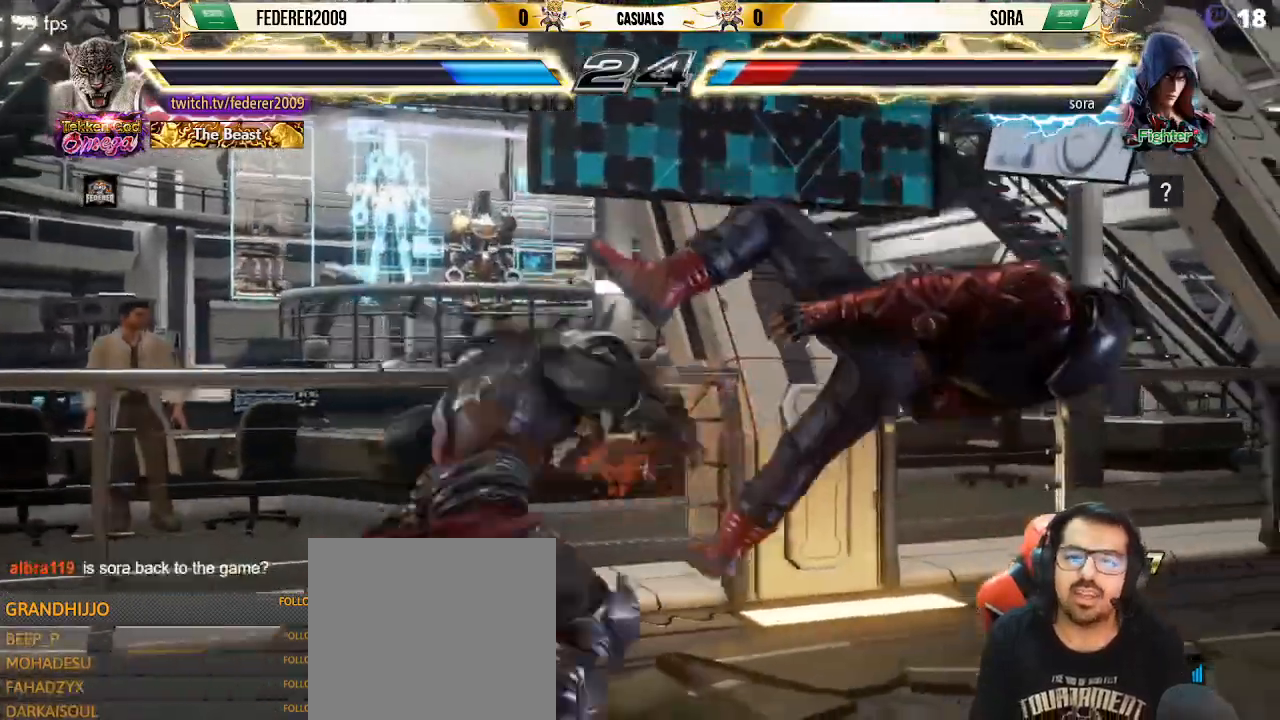
{"buttons": [], "left_stick": "center", "events": [[133, "R1", "up"], [233, "R1", "down"], [333, "R1", "up"], [433, "R1", "down"], [500, "R1", "up"]]}
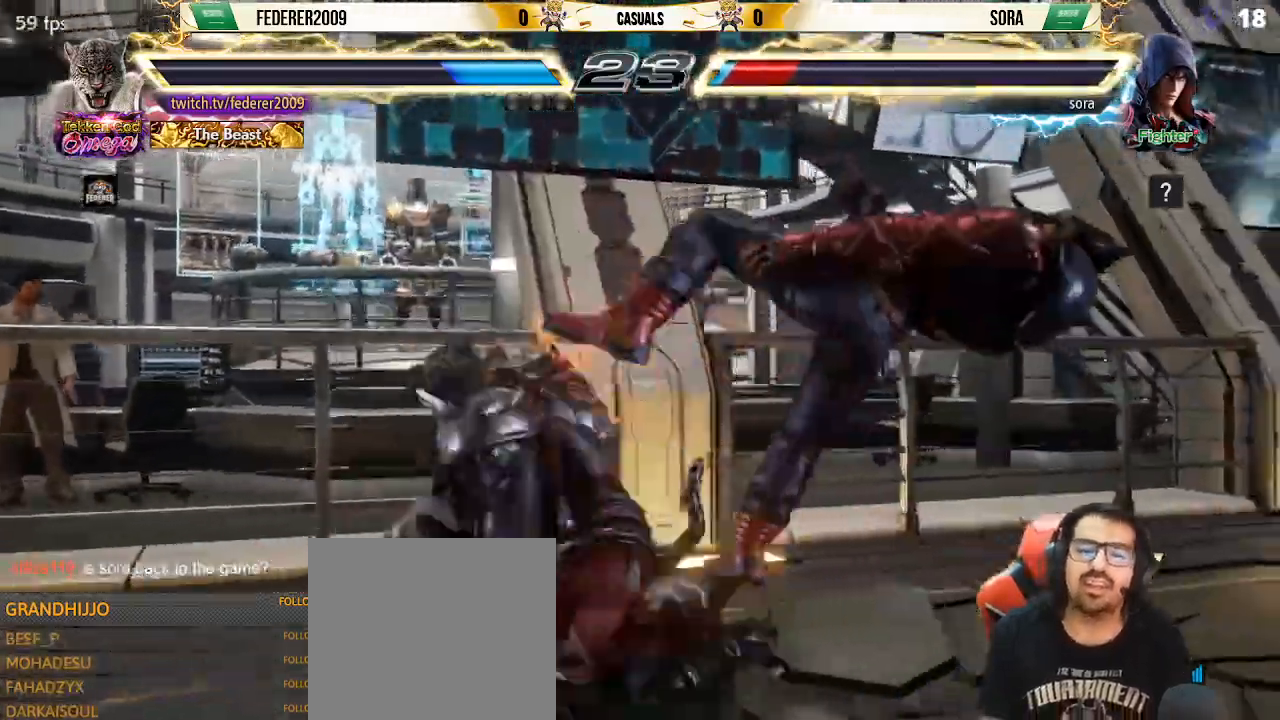
{"buttons": [], "left_stick": "center", "events": [[100, "R1", "down"], [200, "R1", "up"]]}
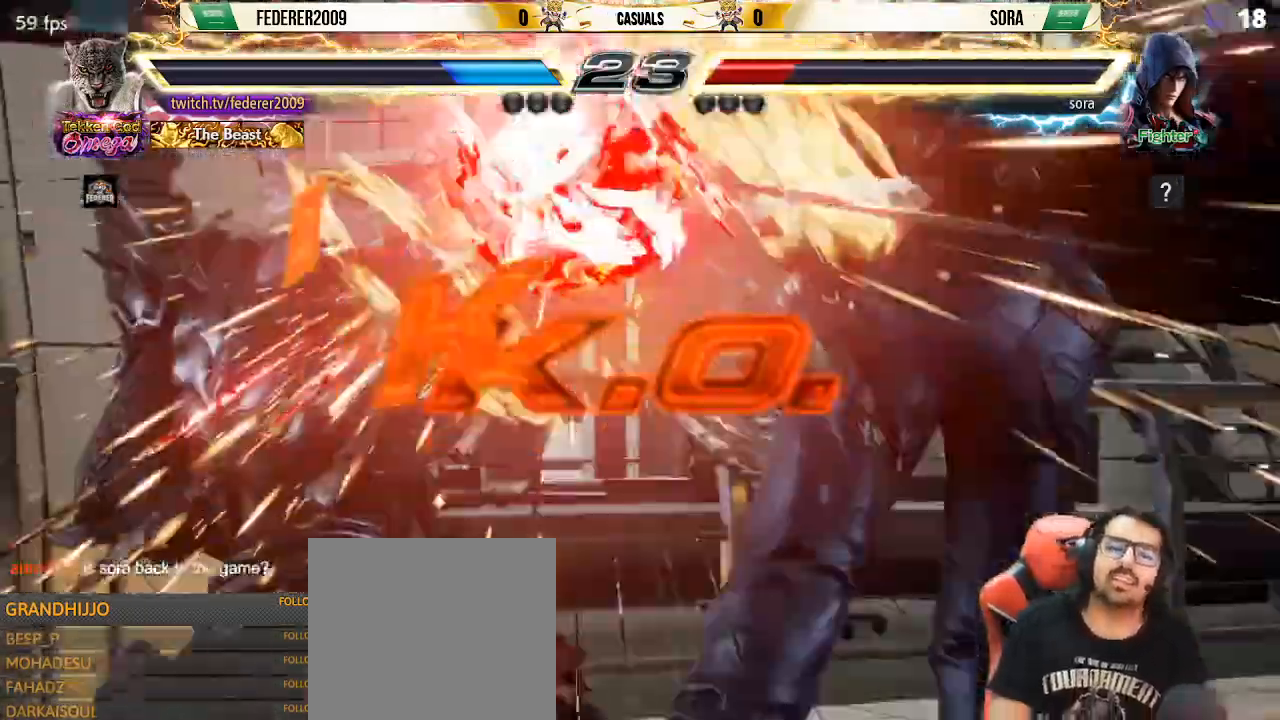
{"buttons": [], "left_stick": "center", "events": []}